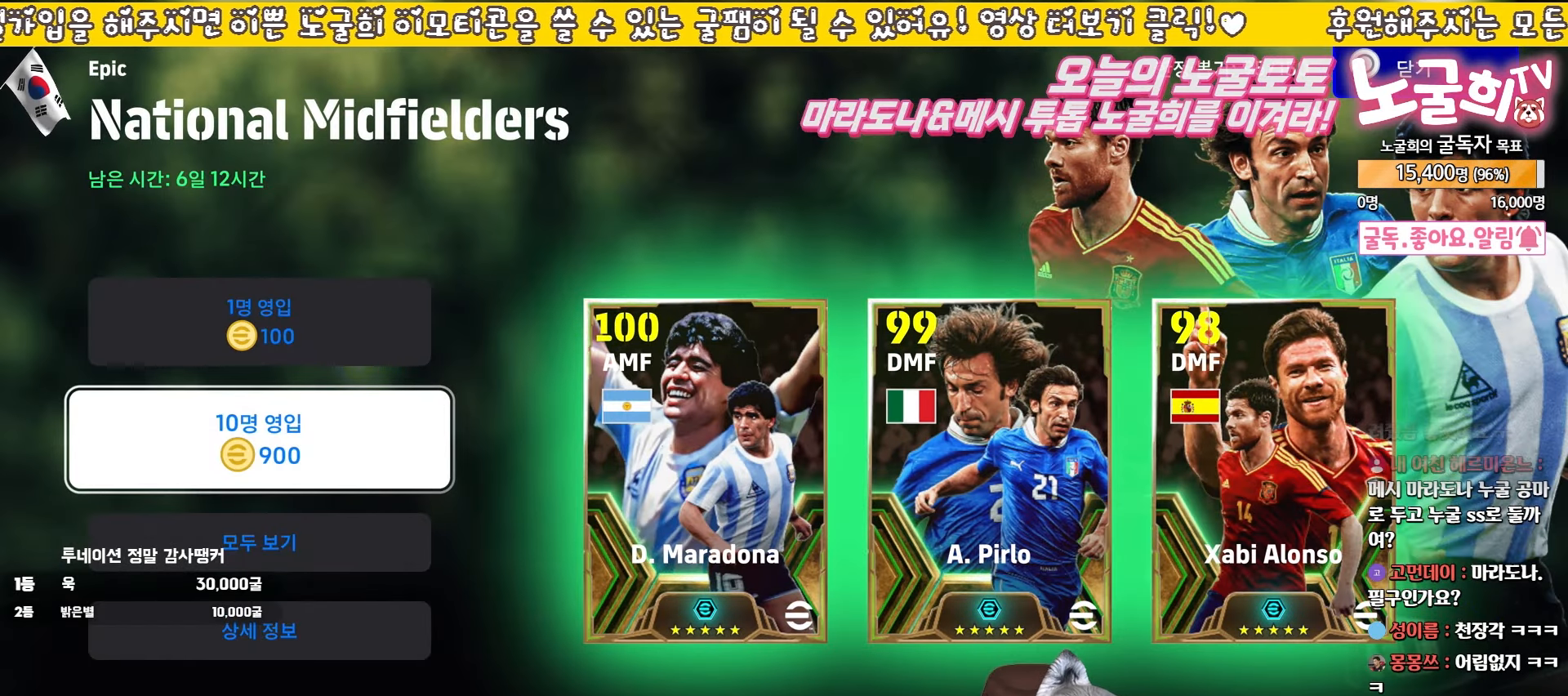
Gameplay with a controller (PlayStation layout); each line is a JSON object with the inputs held at the frame after it. "events" lists button and stick changes between this image and that frame as [ms after this image, input, new state], when the widget could be followed in between. Not read: right_stick.
{"buttons": [], "left_stick": "center", "events": []}
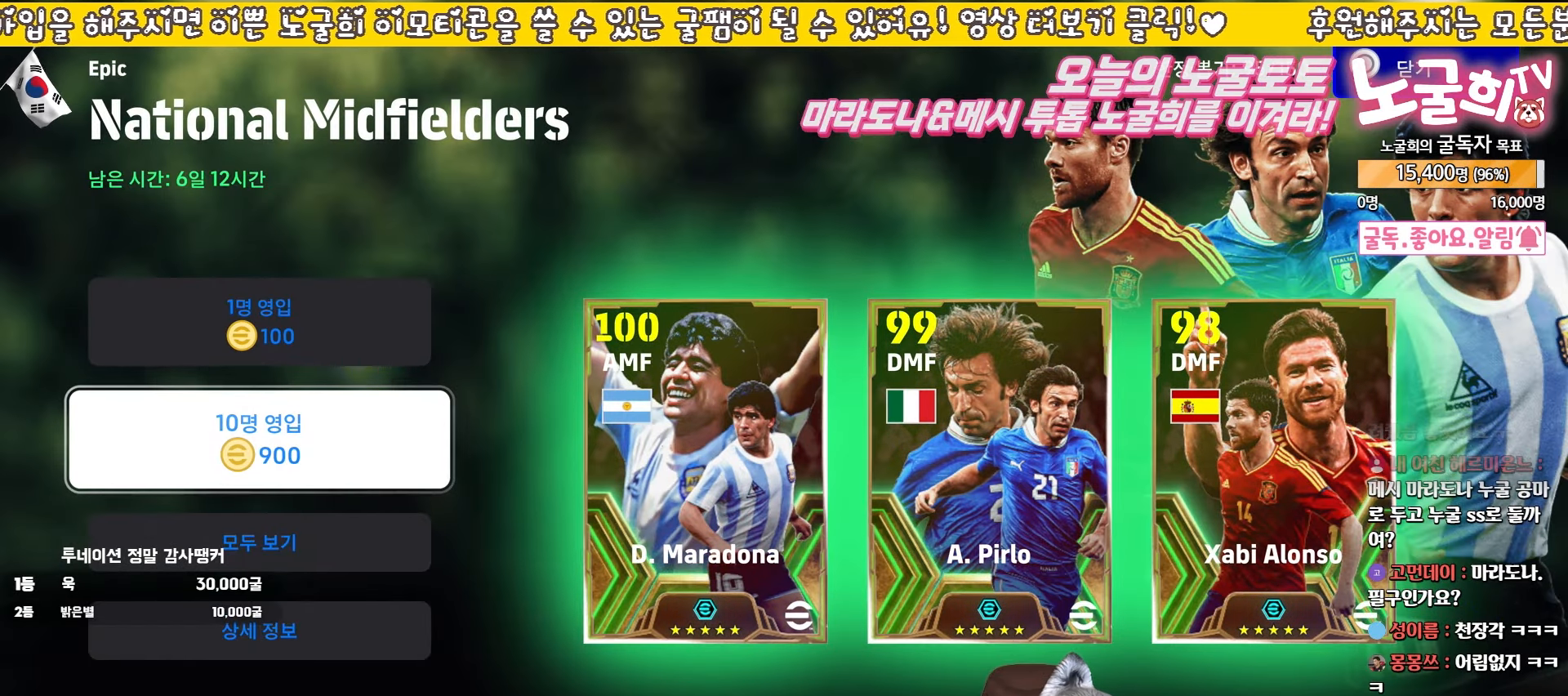
{"buttons": [], "left_stick": "center", "events": [[233, "CROSS", "down"], [367, "CROSS", "up"]]}
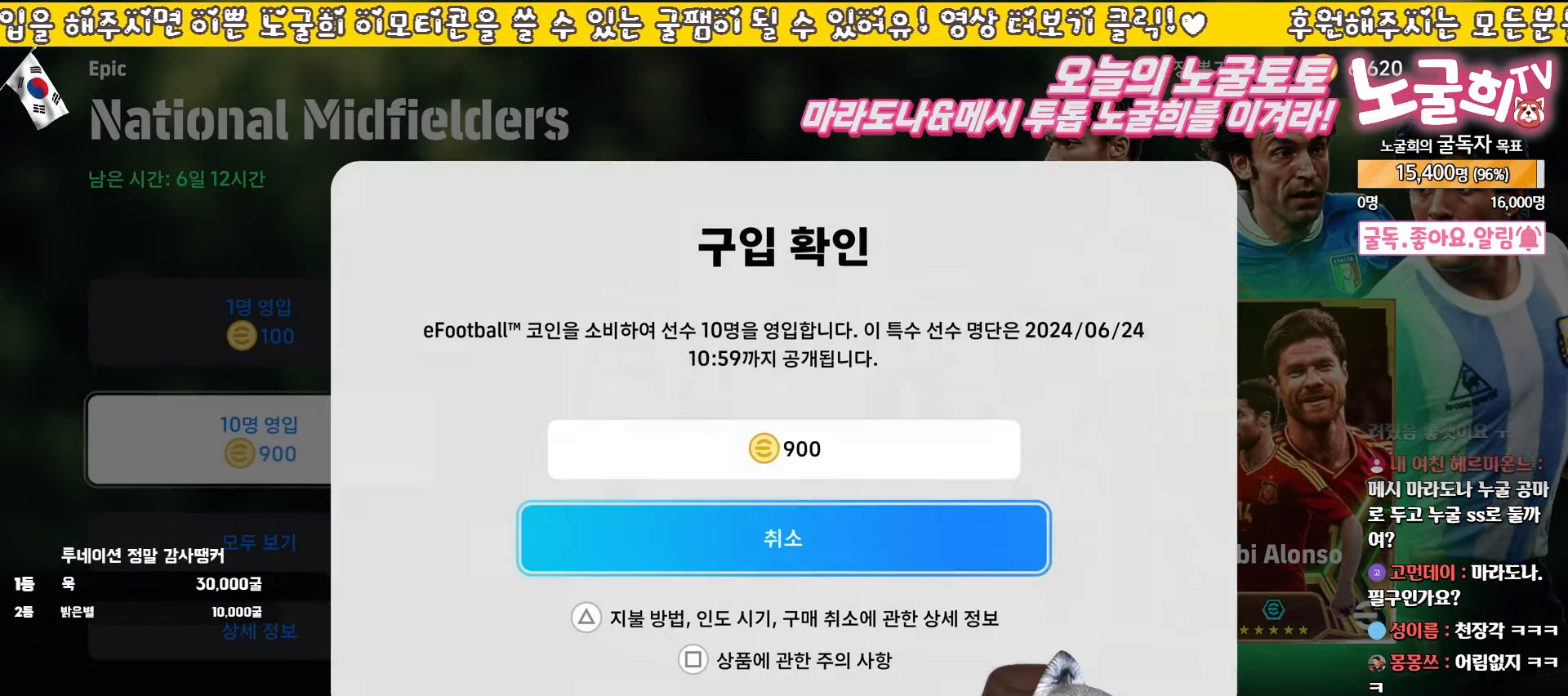
{"buttons": ["DPAD_DOWN"], "left_stick": "center", "events": [[217, "DPAD_UP", "down"], [333, "DPAD_UP", "up"], [483, "DPAD_DOWN", "down"]]}
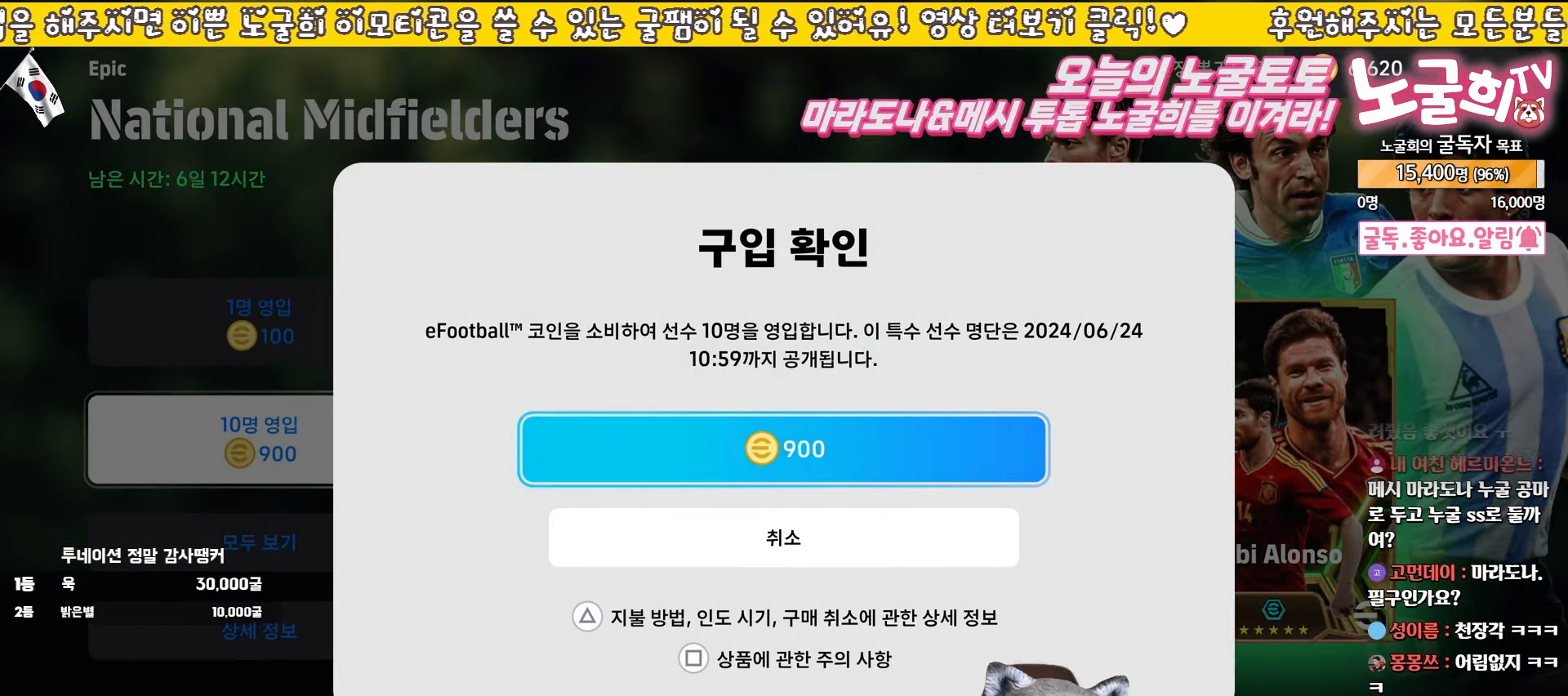
{"buttons": ["DPAD_DOWN"], "left_stick": "center", "events": [[100, "DPAD_DOWN", "up"], [217, "DPAD_UP", "down"], [317, "DPAD_UP", "up"], [433, "DPAD_DOWN", "down"]]}
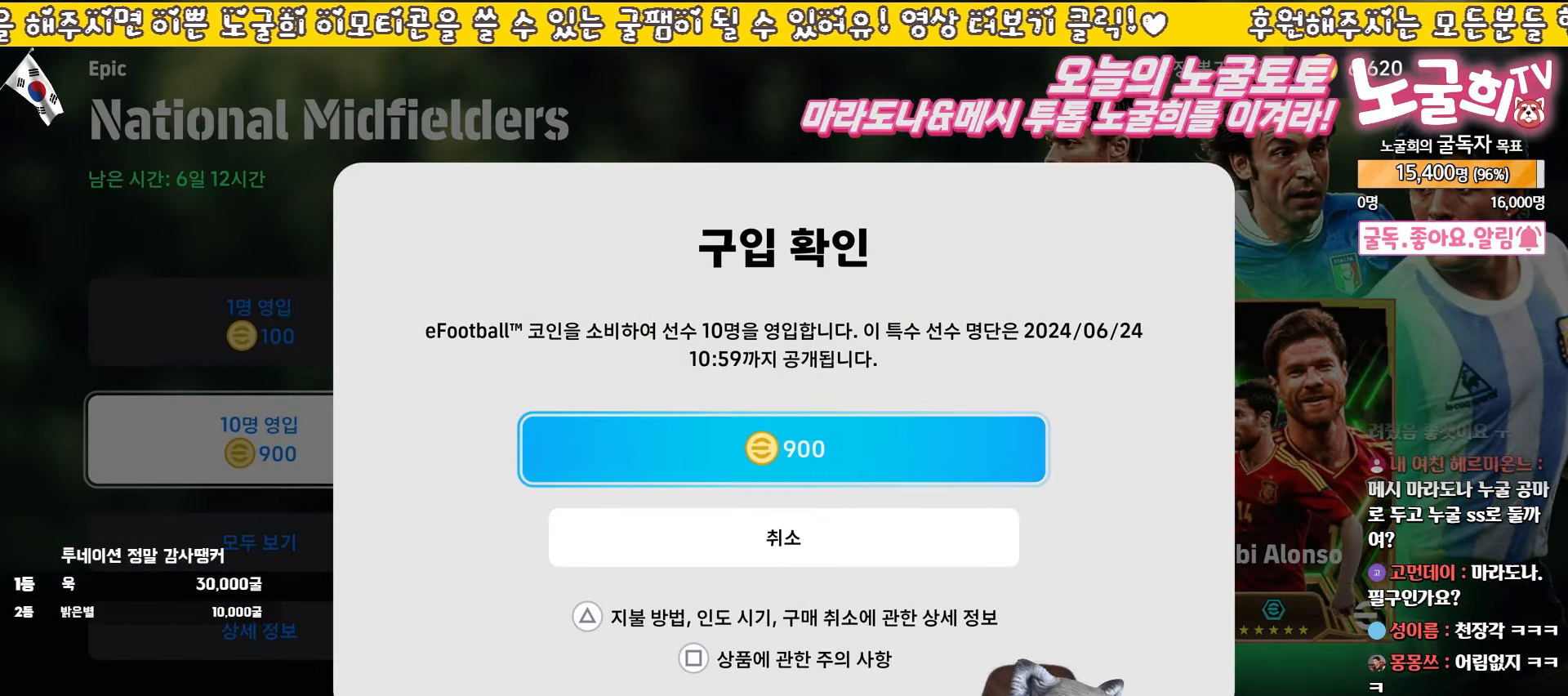
{"buttons": [], "left_stick": "center", "events": [[33, "DPAD_DOWN", "up"], [117, "DPAD_UP", "down"], [233, "DPAD_UP", "up"], [317, "CROSS", "down"], [467, "CROSS", "up"]]}
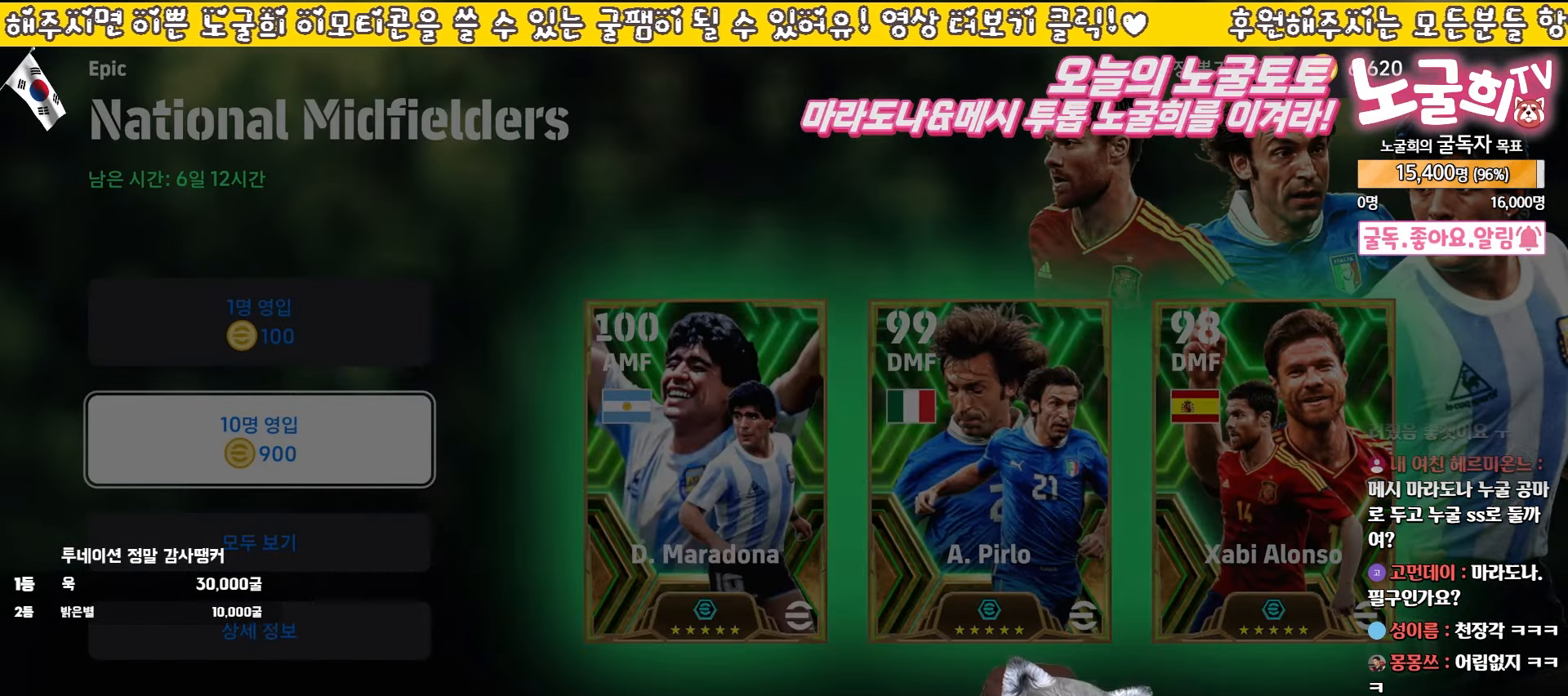
{"buttons": [], "left_stick": "center", "events": []}
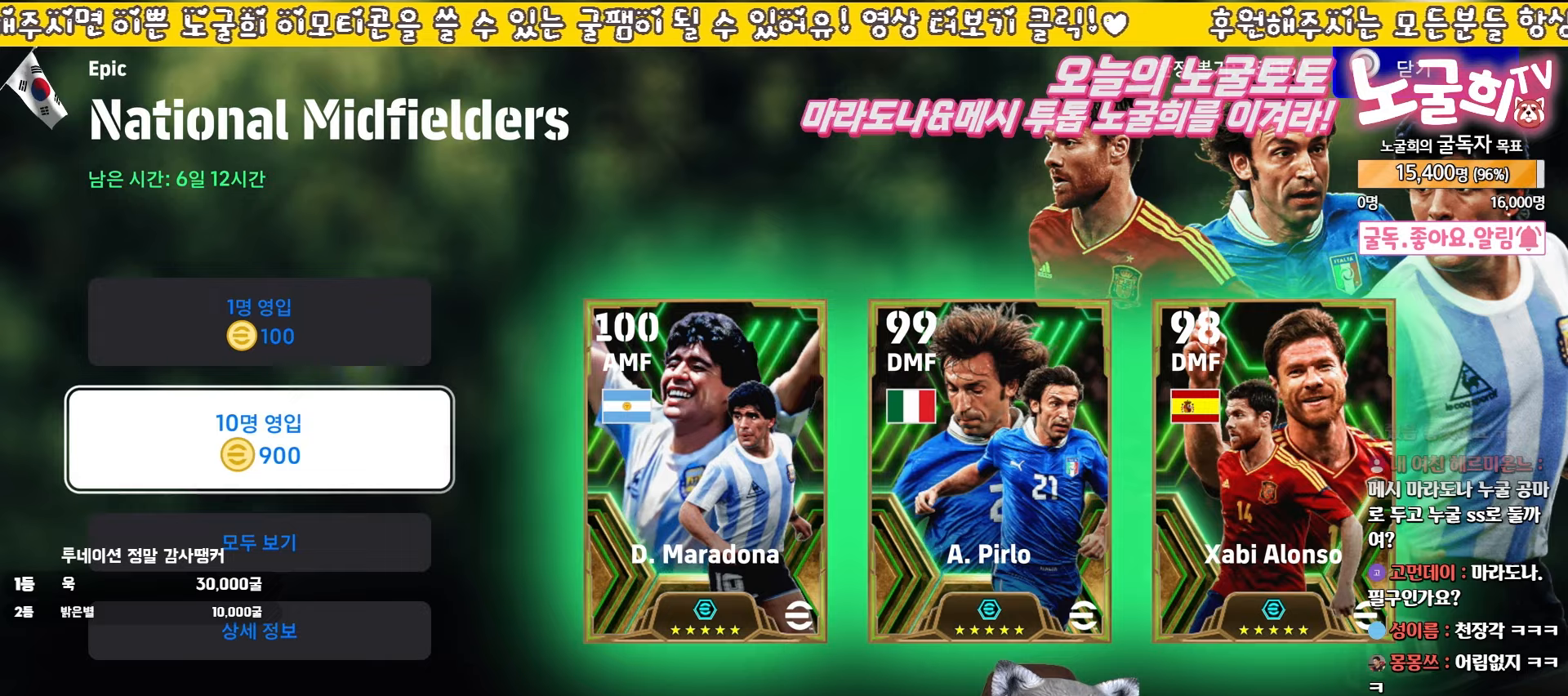
{"buttons": [], "left_stick": "center", "events": []}
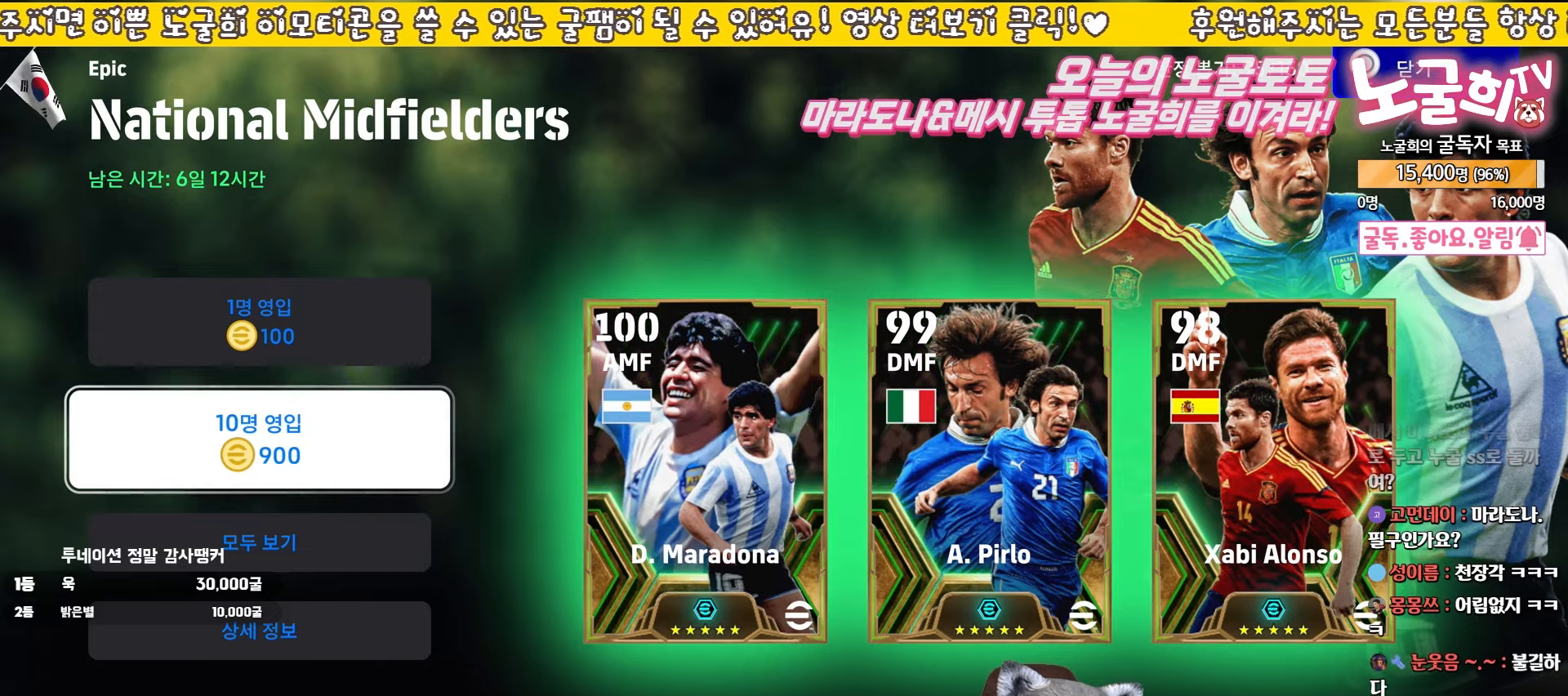
{"buttons": [], "left_stick": "center", "events": []}
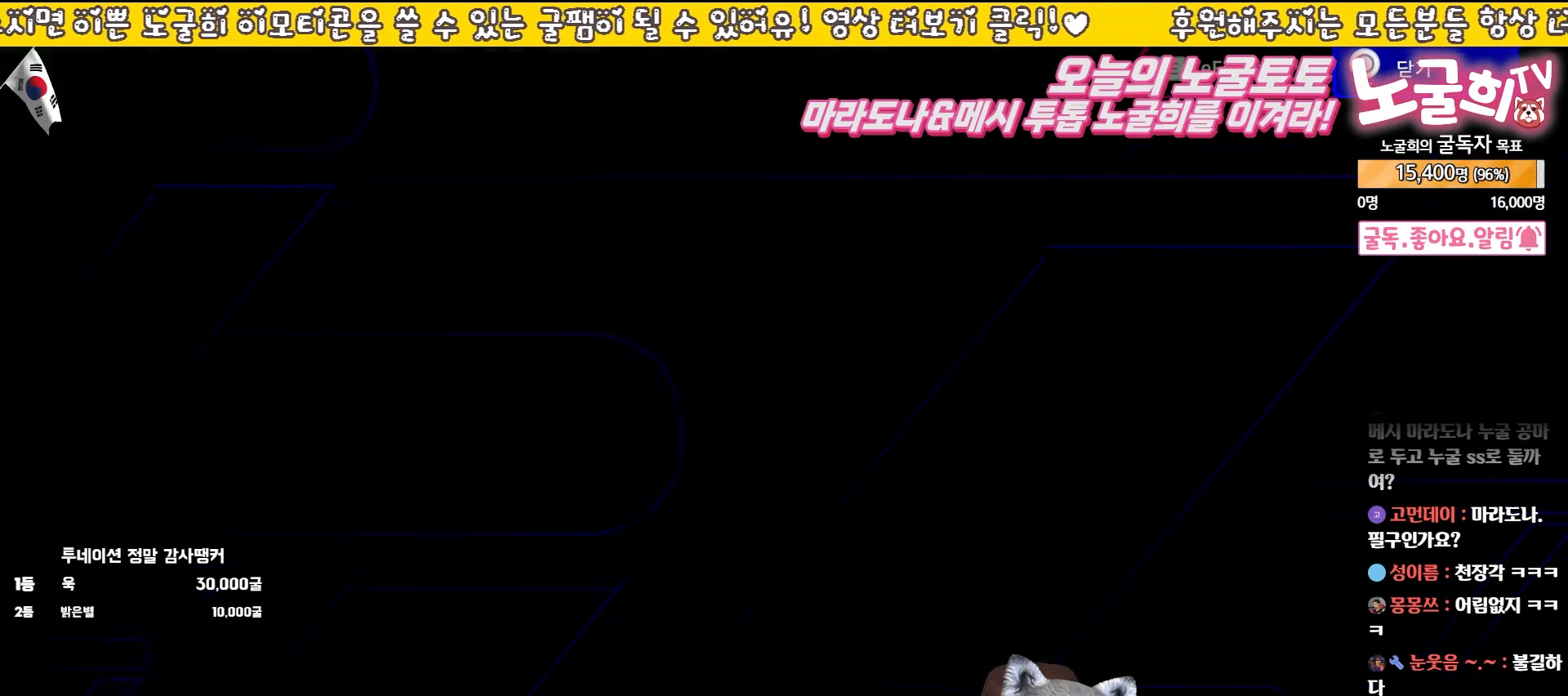
{"buttons": [], "left_stick": "center", "events": []}
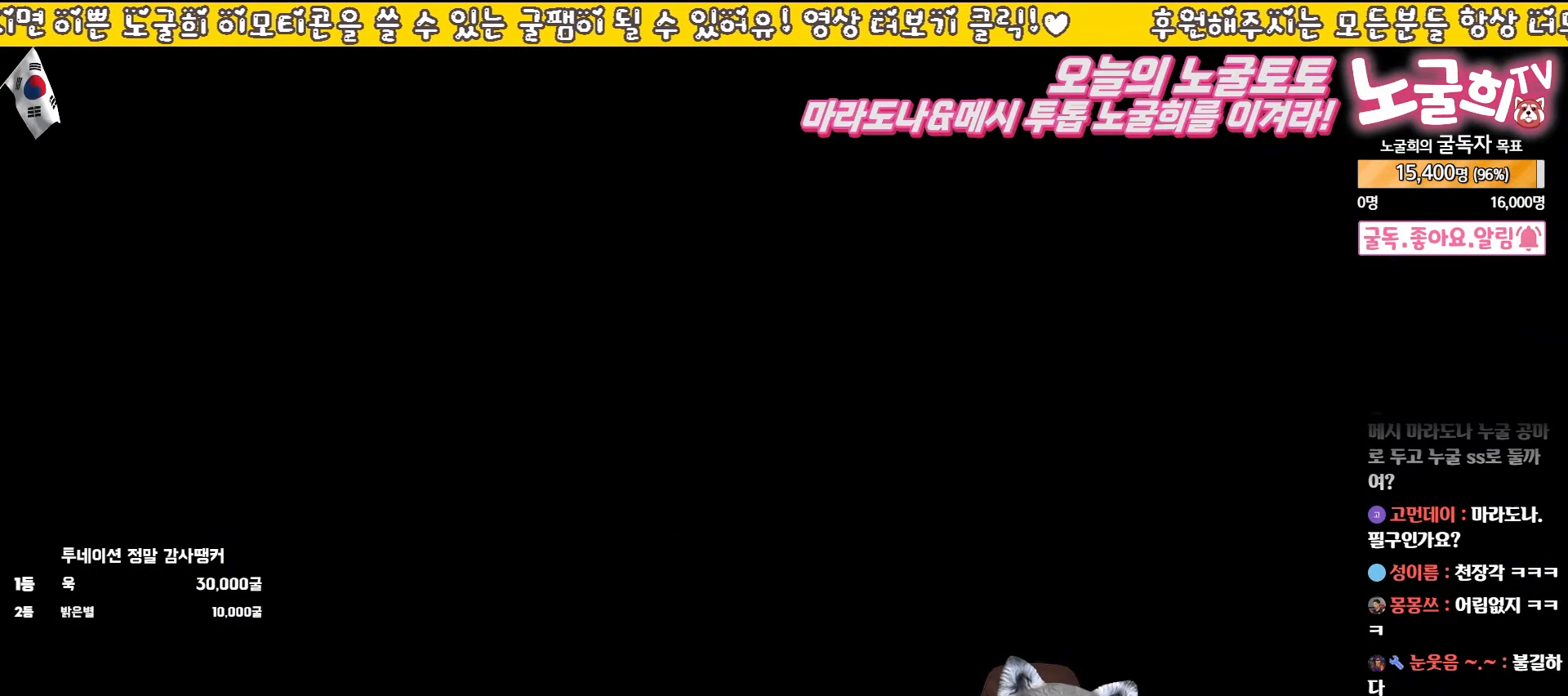
{"buttons": [], "left_stick": "center", "events": []}
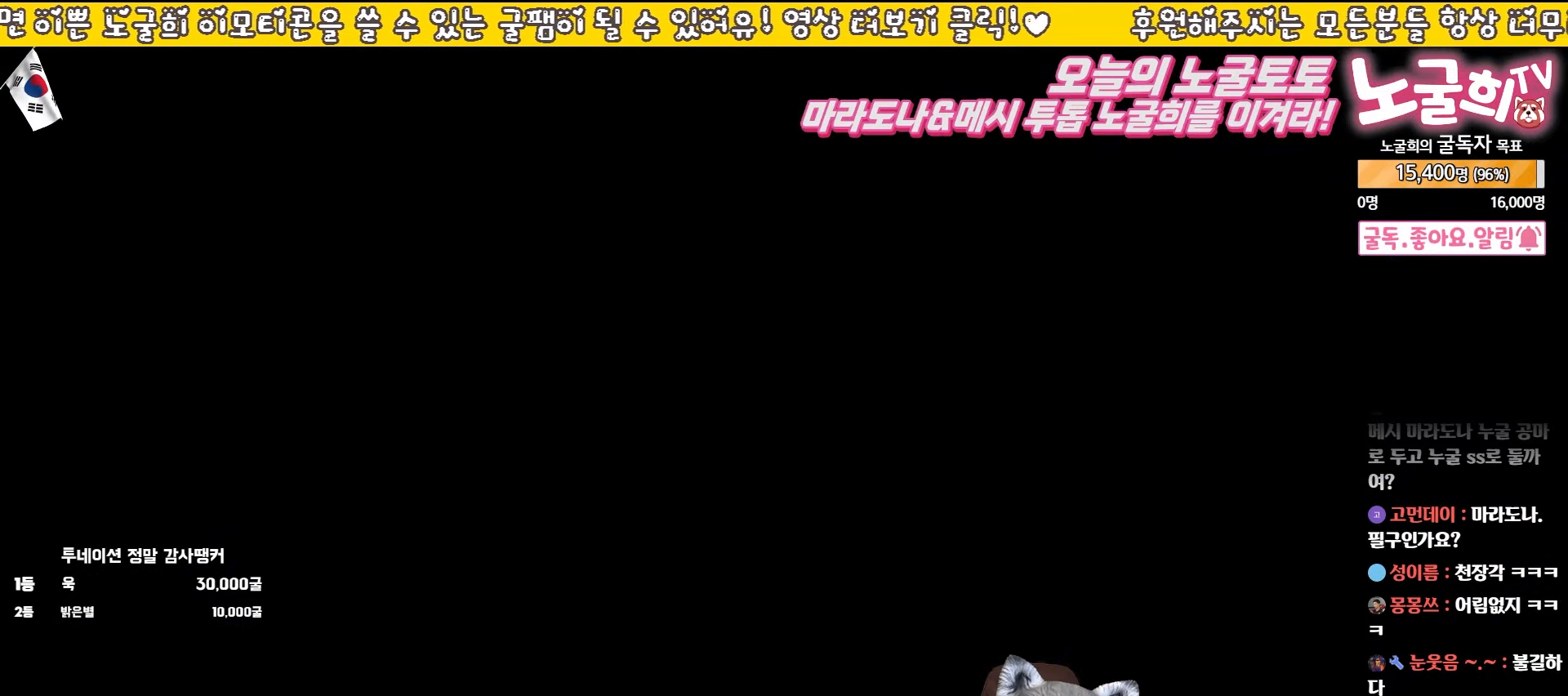
{"buttons": [], "left_stick": "center", "events": []}
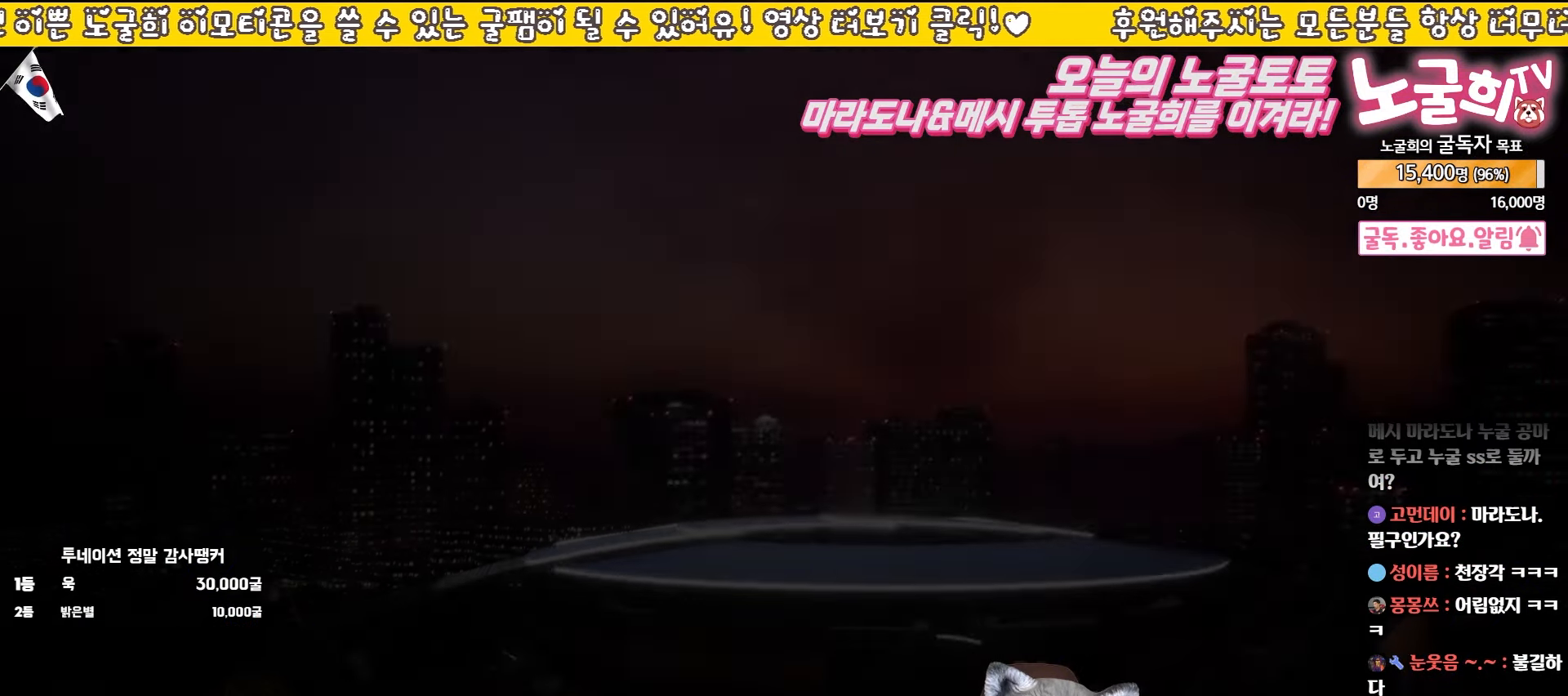
{"buttons": [], "left_stick": "center", "events": []}
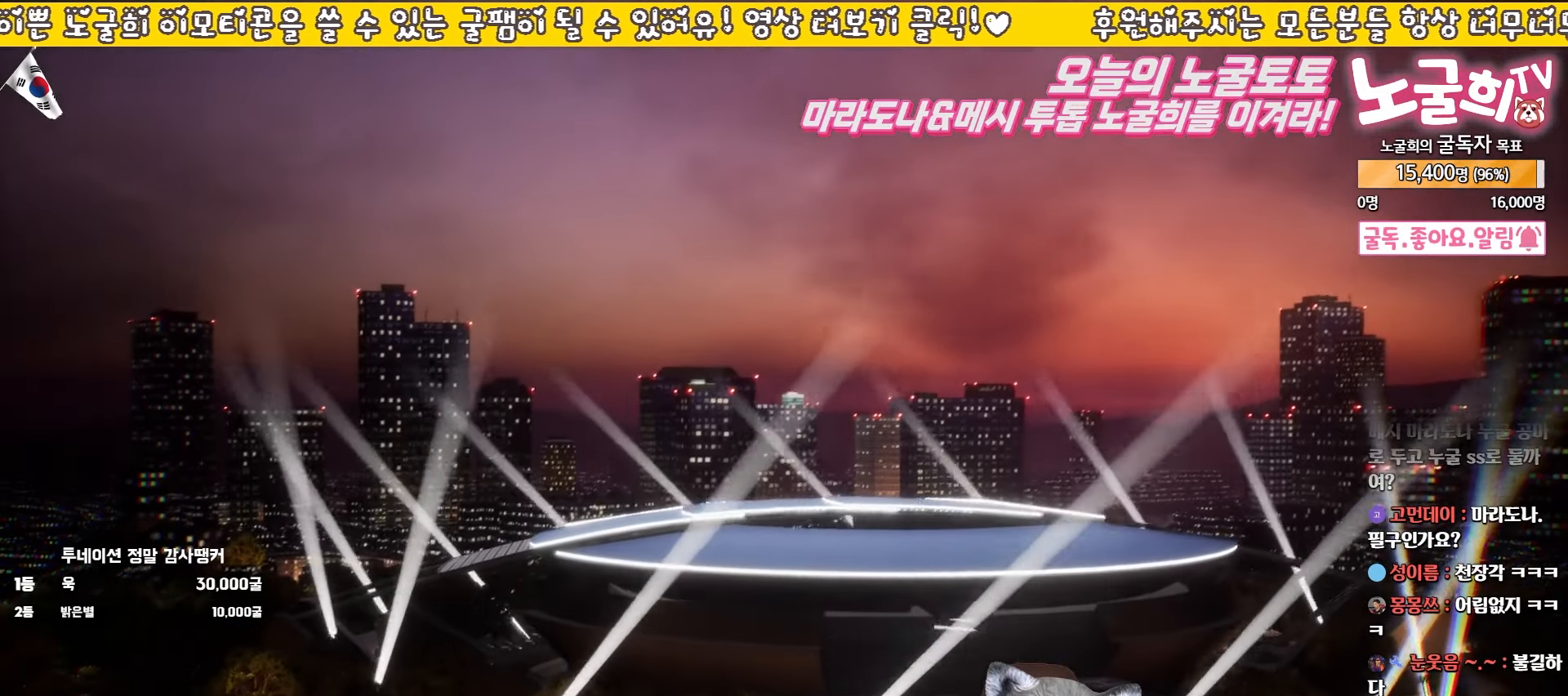
{"buttons": [], "left_stick": "center", "events": [[250, "CROSS", "down"], [350, "CROSS", "up"], [433, "CROSS", "down"], [500, "CROSS", "up"]]}
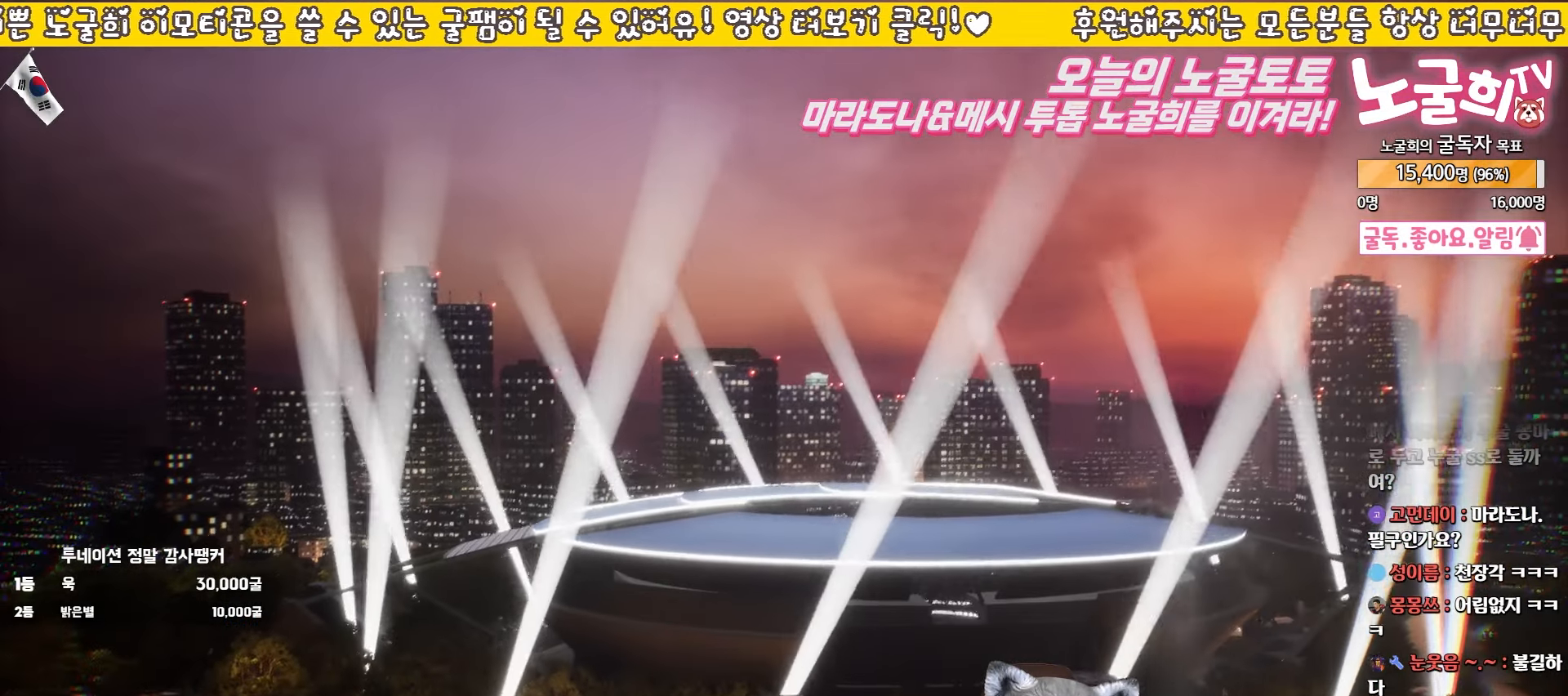
{"buttons": [], "left_stick": "center", "events": [[100, "CROSS", "down"], [150, "CROSS", "up"], [350, "CROSS", "down"], [417, "CROSS", "up"]]}
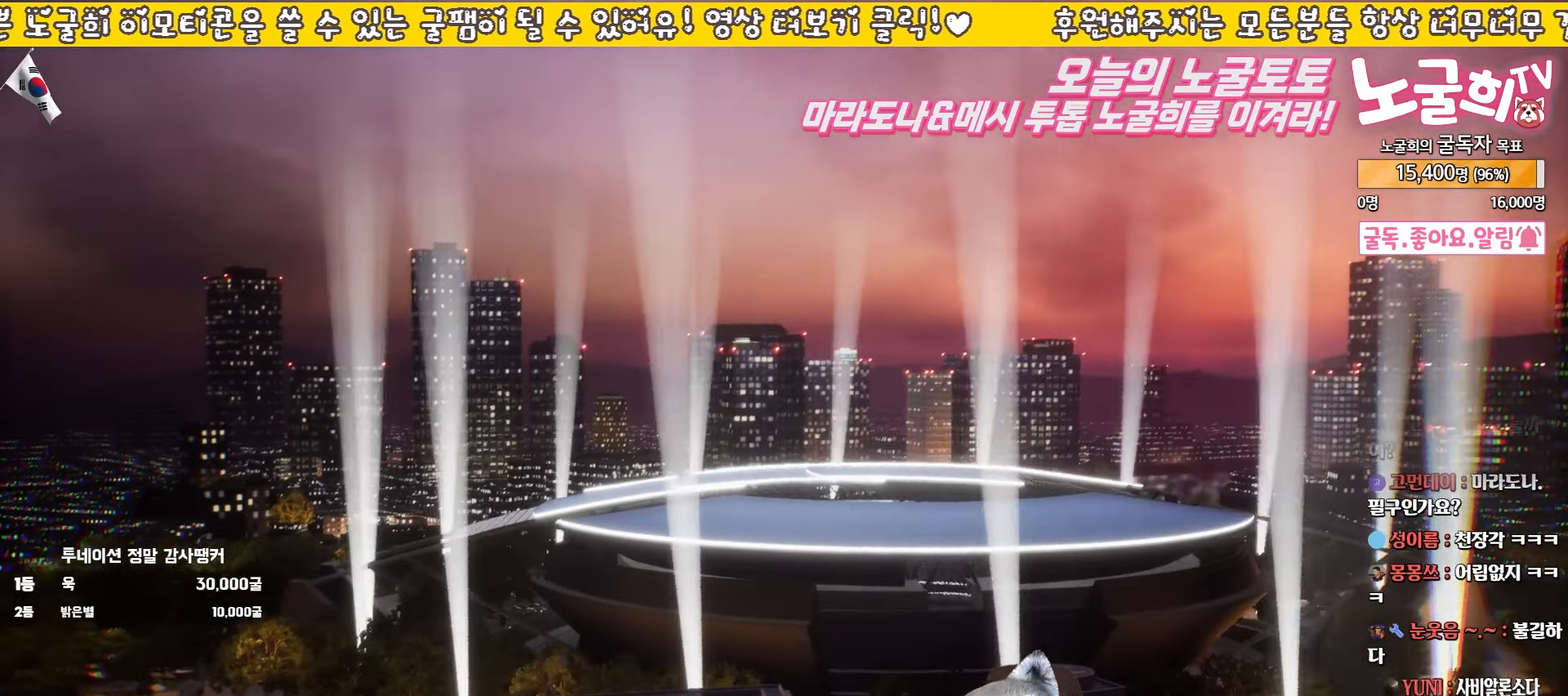
{"buttons": [], "left_stick": "center", "events": [[100, "CROSS", "down"], [167, "CROSS", "up"], [283, "CROSS", "down"], [333, "CROSS", "up"], [433, "CROSS", "down"], [500, "CROSS", "up"]]}
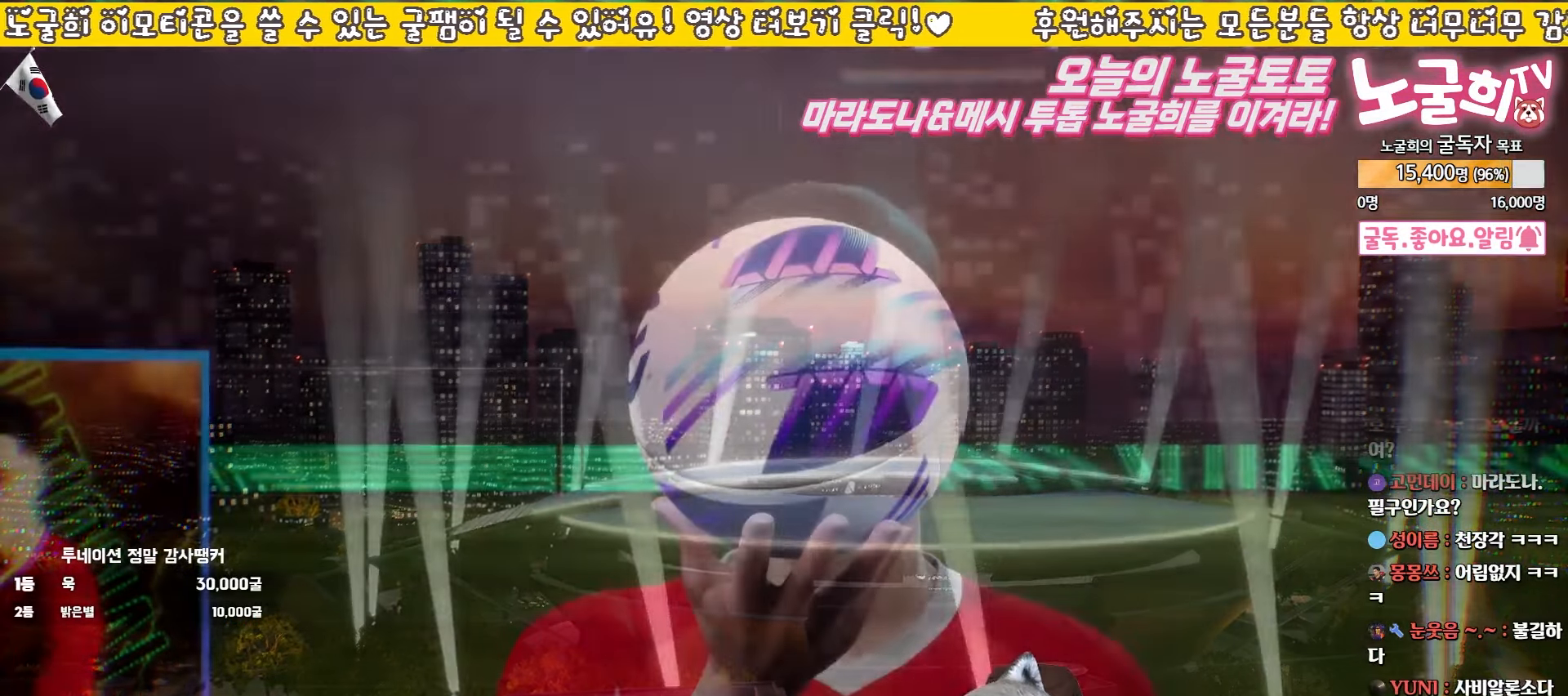
{"buttons": ["CROSS"], "left_stick": "center", "events": [[83, "CROSS", "down"], [167, "CROSS", "up"], [250, "CROSS", "down"], [333, "CROSS", "up"], [433, "CROSS", "down"]]}
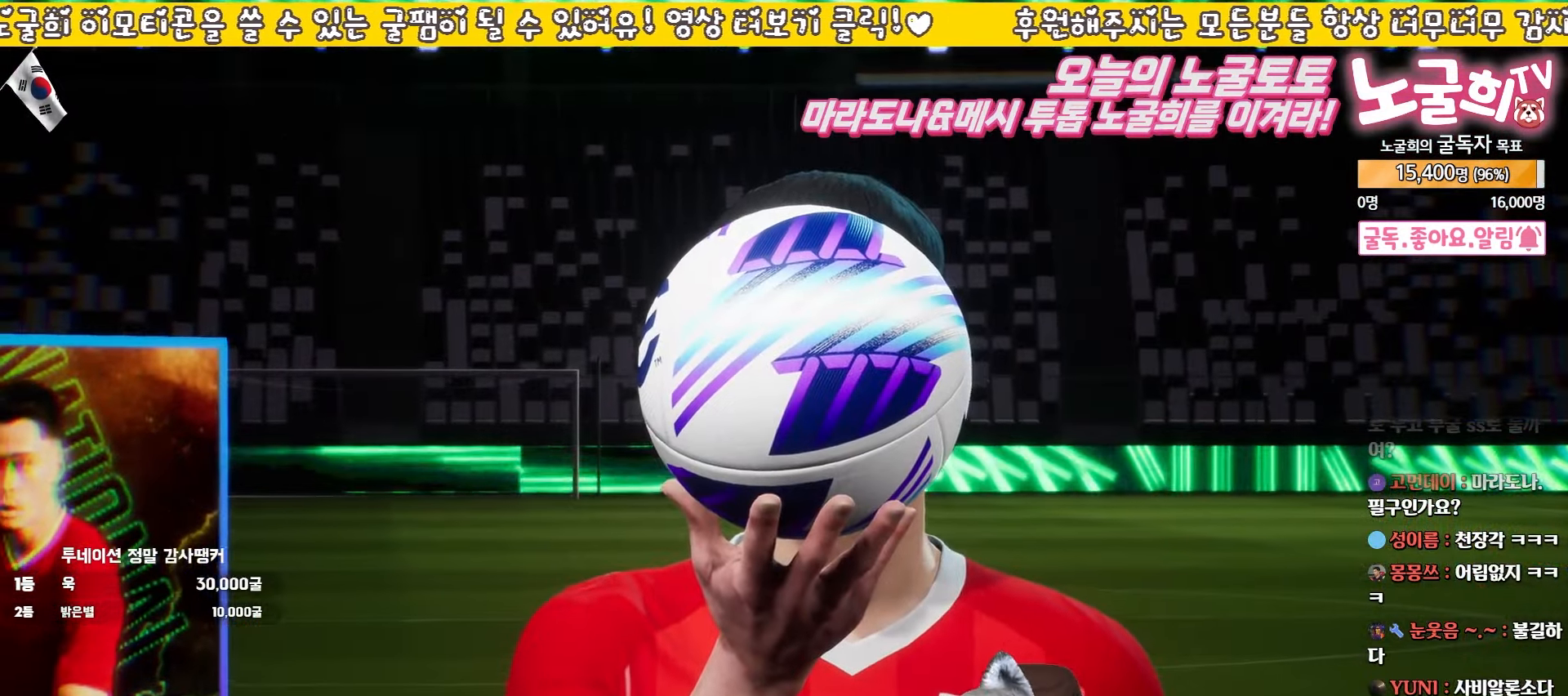
{"buttons": [], "left_stick": "center", "events": [[17, "CROSS", "up"], [100, "CROSS", "down"], [200, "CROSS", "up"], [283, "CROSS", "down"], [383, "CROSS", "up"]]}
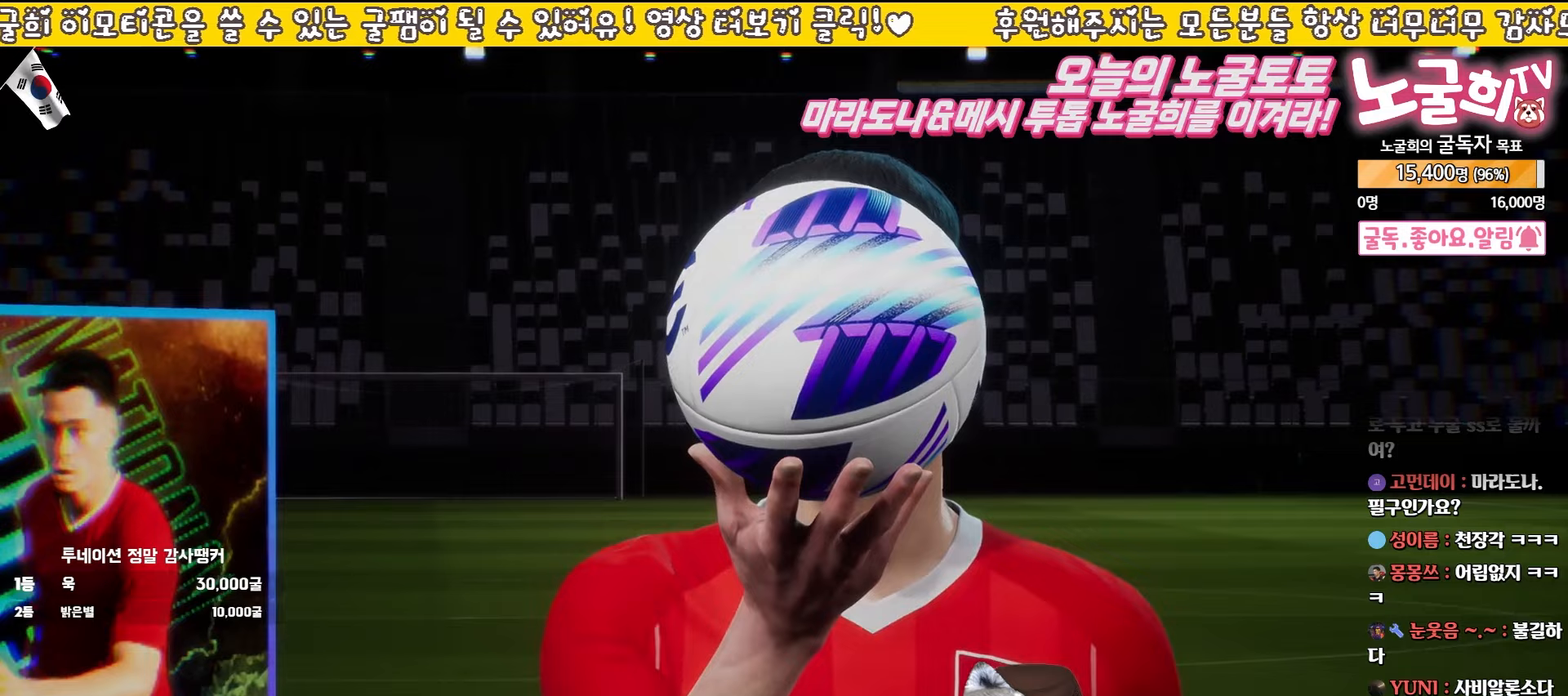
{"buttons": [], "left_stick": "center", "events": [[17, "CROSS", "down"], [100, "CROSS", "up"], [183, "CROSS", "down"], [267, "CROSS", "up"], [367, "CROSS", "down"], [450, "CROSS", "up"]]}
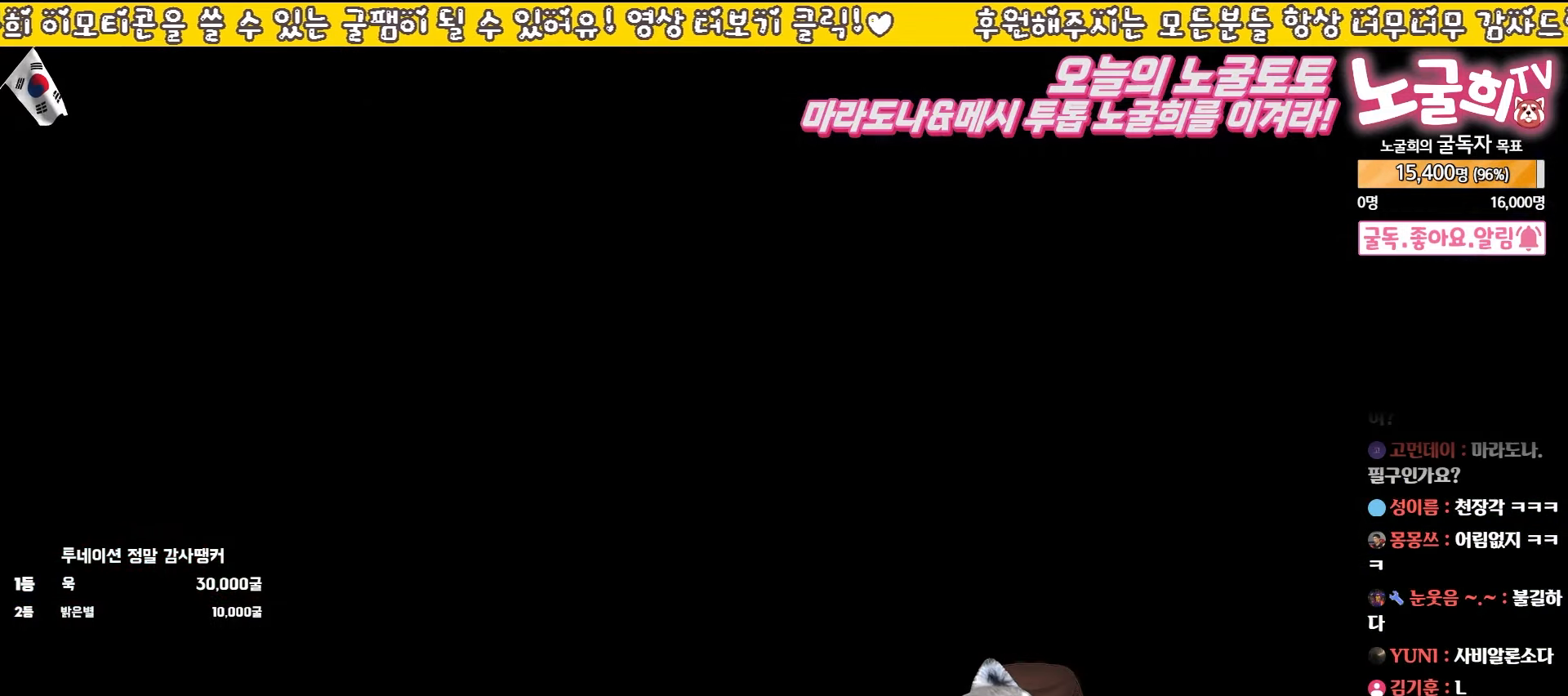
{"buttons": [], "left_stick": "center", "events": [[33, "CROSS", "down"], [133, "CROSS", "up"], [200, "CROSS", "down"], [283, "CROSS", "up"], [350, "CROSS", "down"], [467, "CROSS", "up"]]}
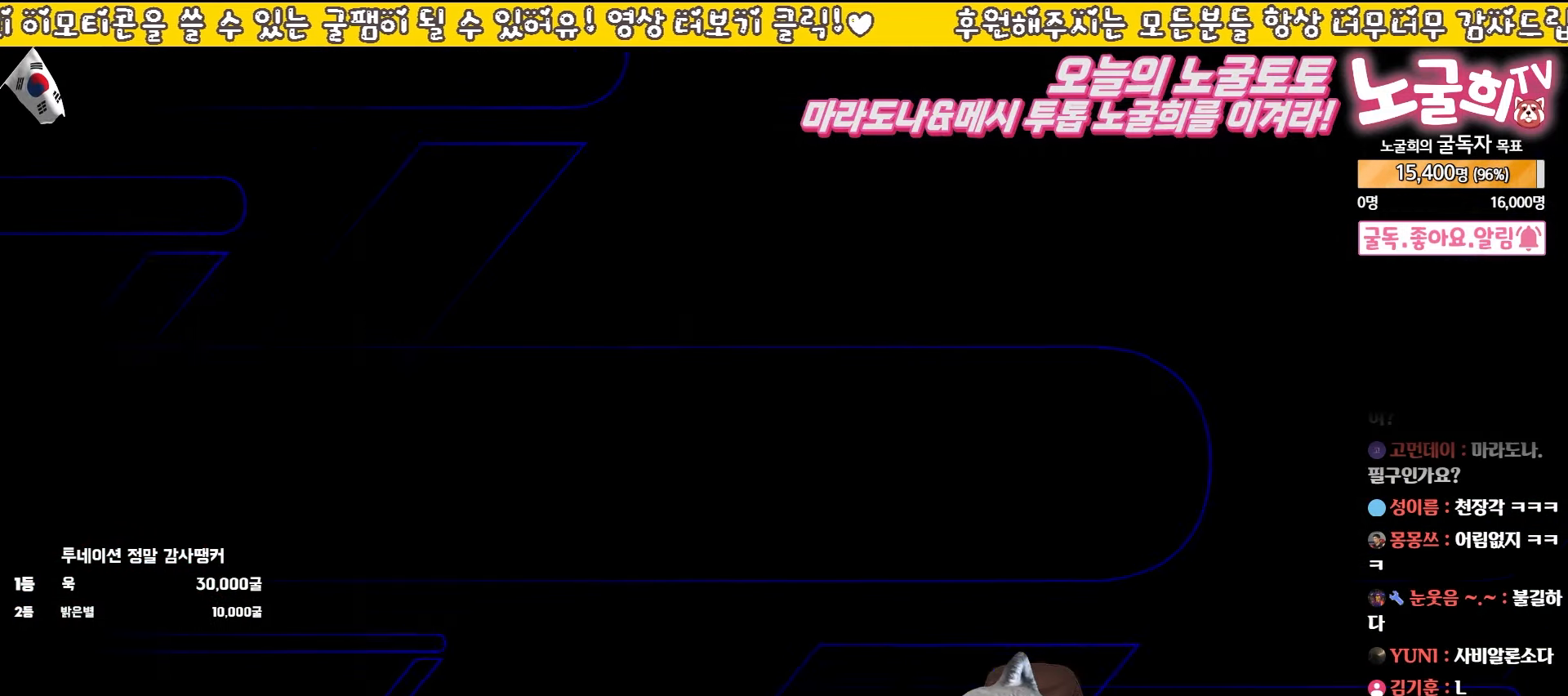
{"buttons": [], "left_stick": "center", "events": []}
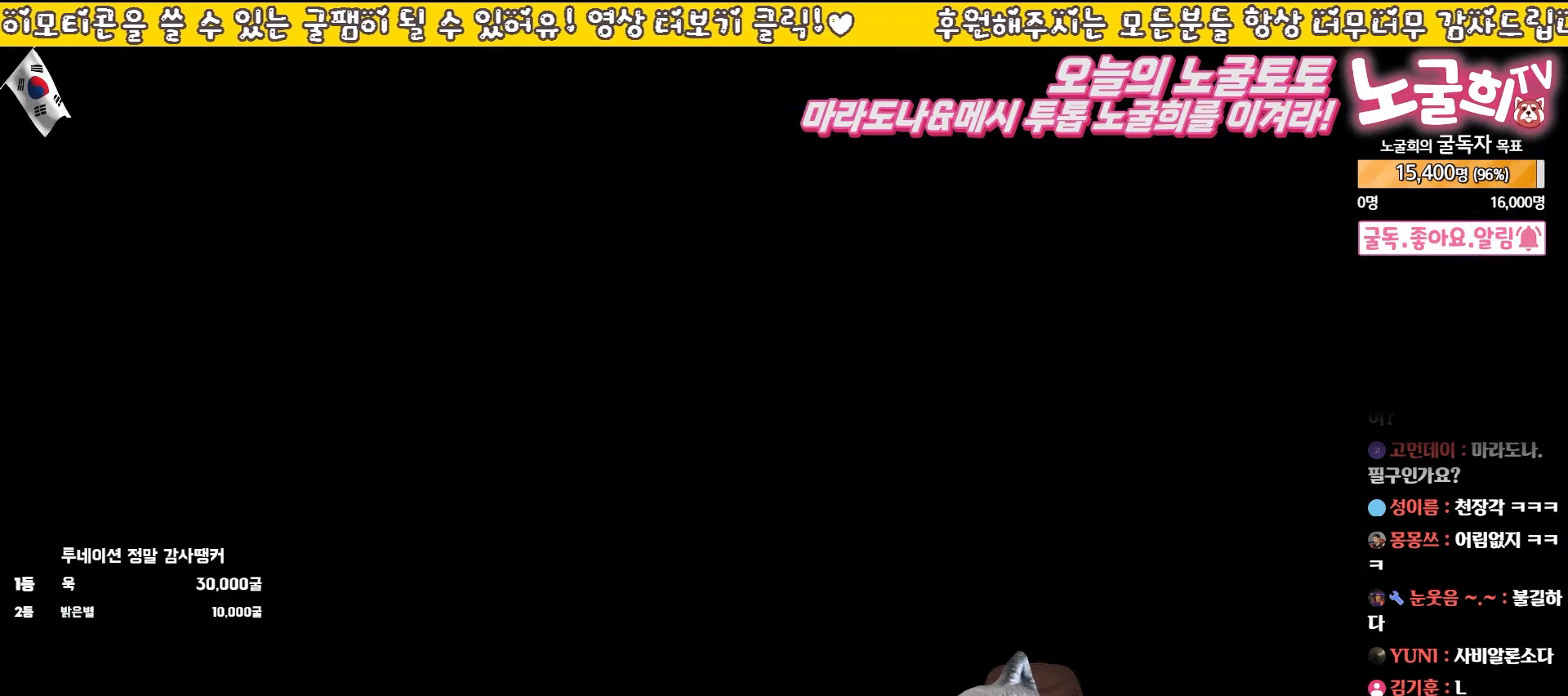
{"buttons": [], "left_stick": "center", "events": [[50, "CROSS", "down"], [133, "CROSS", "up"], [217, "CROSS", "down"], [317, "CROSS", "up"], [383, "CROSS", "down"], [483, "CROSS", "up"]]}
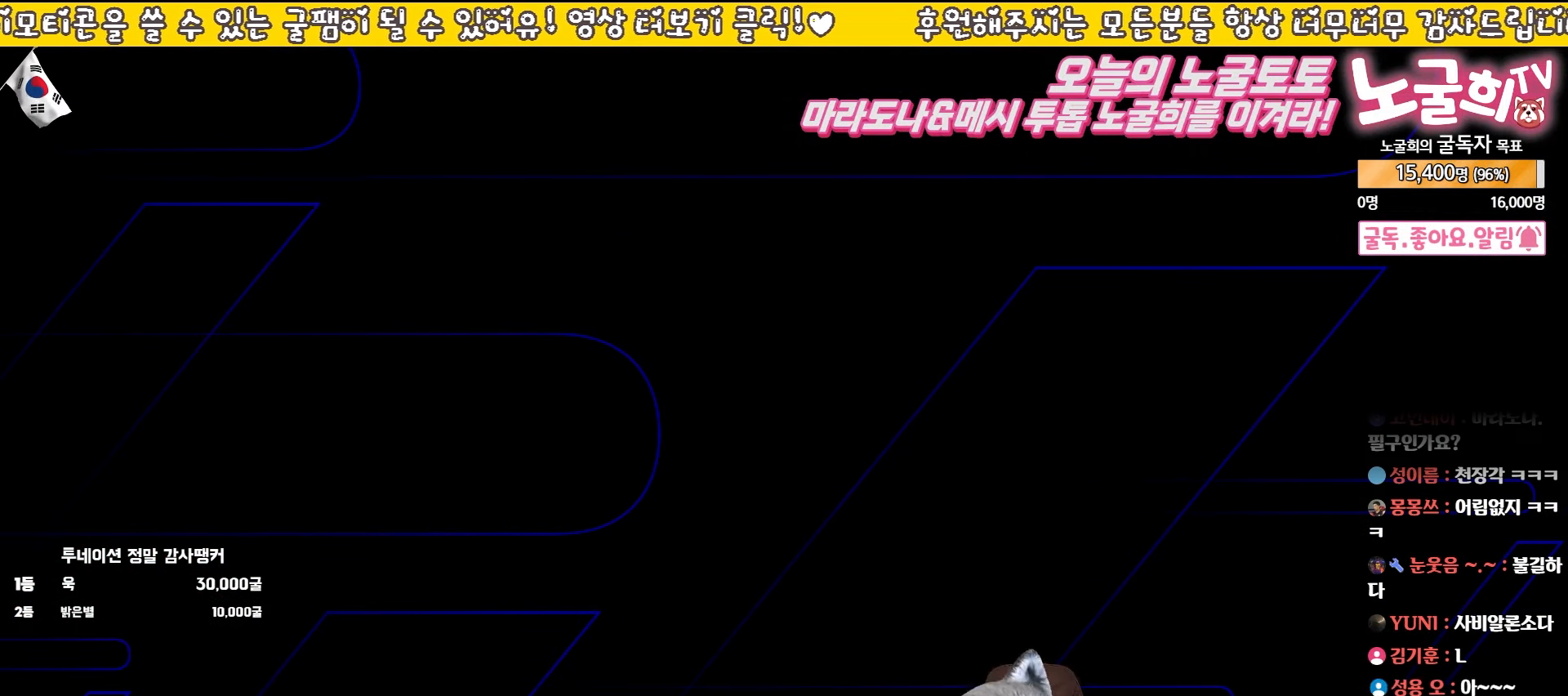
{"buttons": [], "left_stick": "center", "events": [[33, "CROSS", "down"], [133, "CROSS", "up"]]}
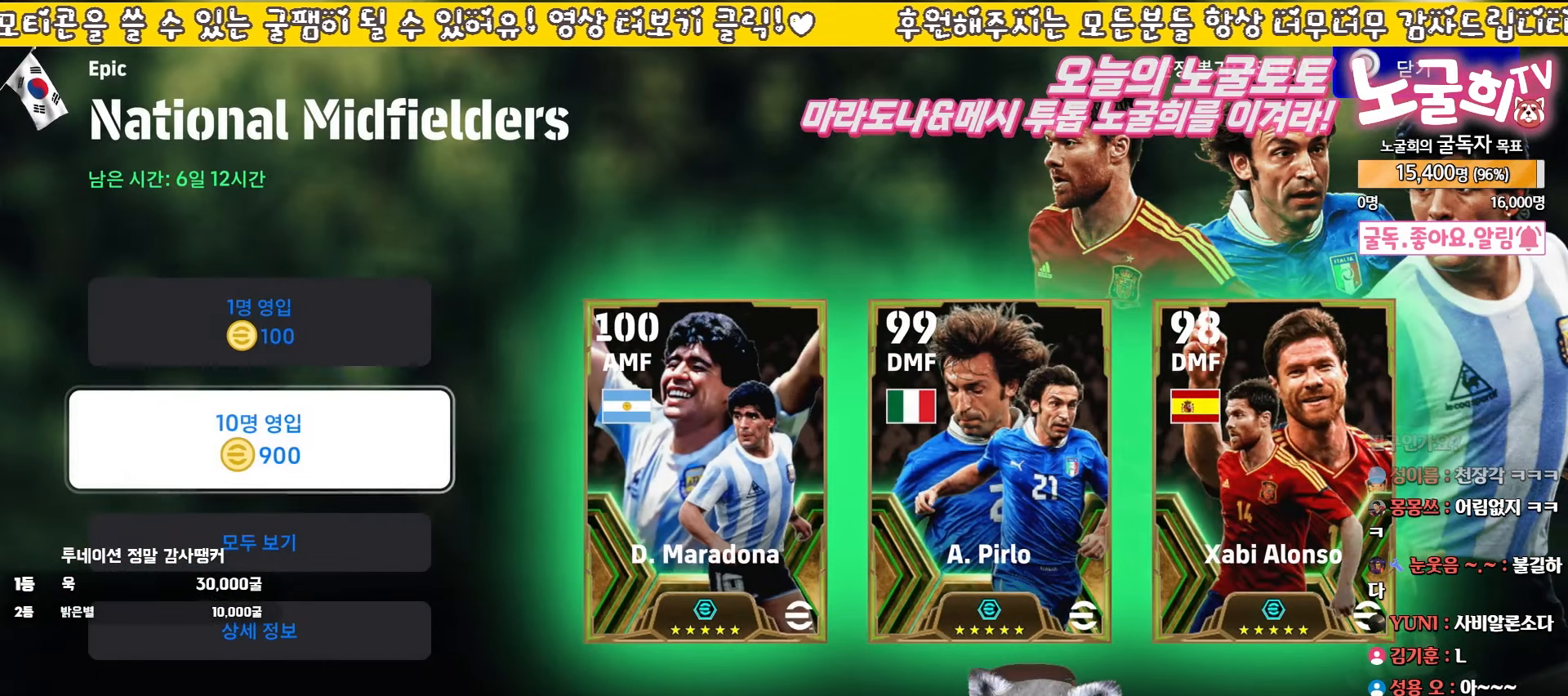
{"buttons": [], "left_stick": "center", "events": []}
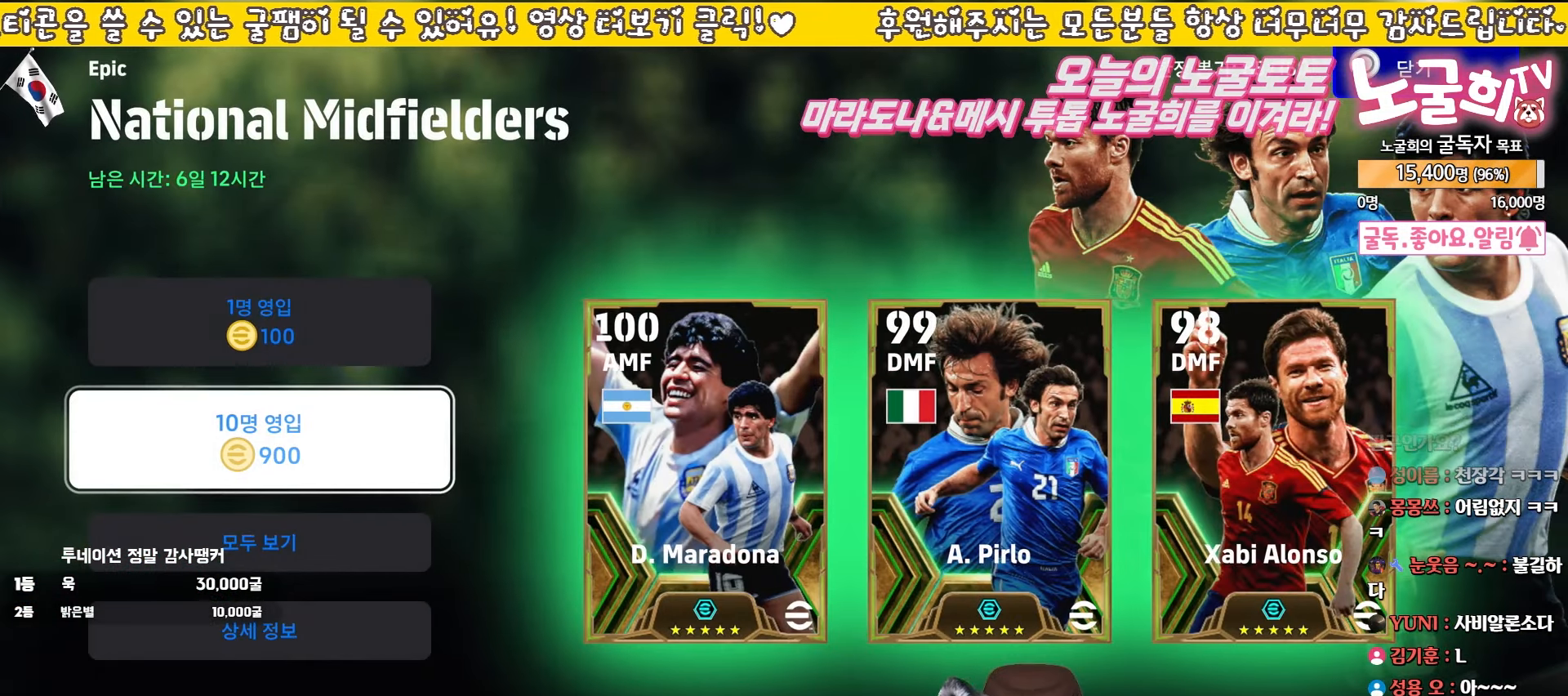
{"buttons": [], "left_stick": "center", "events": []}
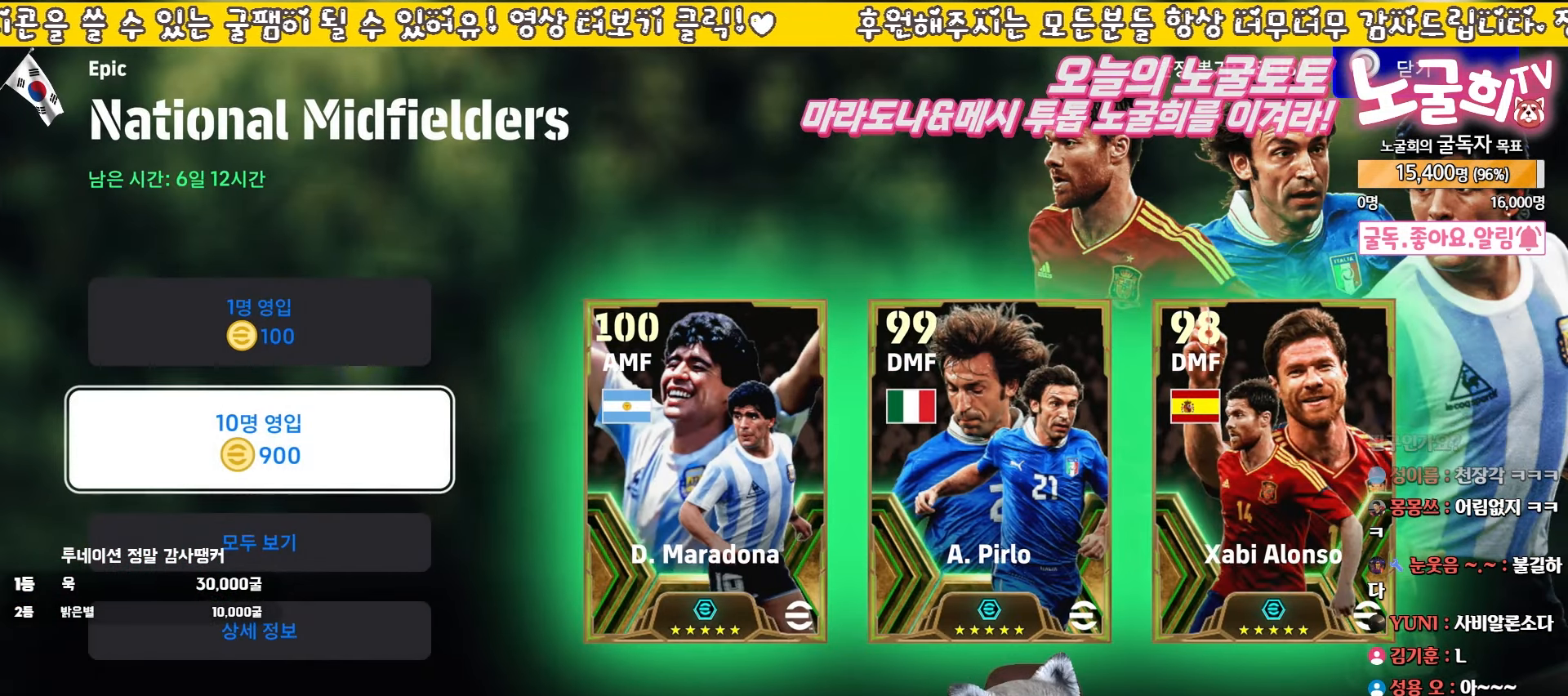
{"buttons": [], "left_stick": "center", "events": []}
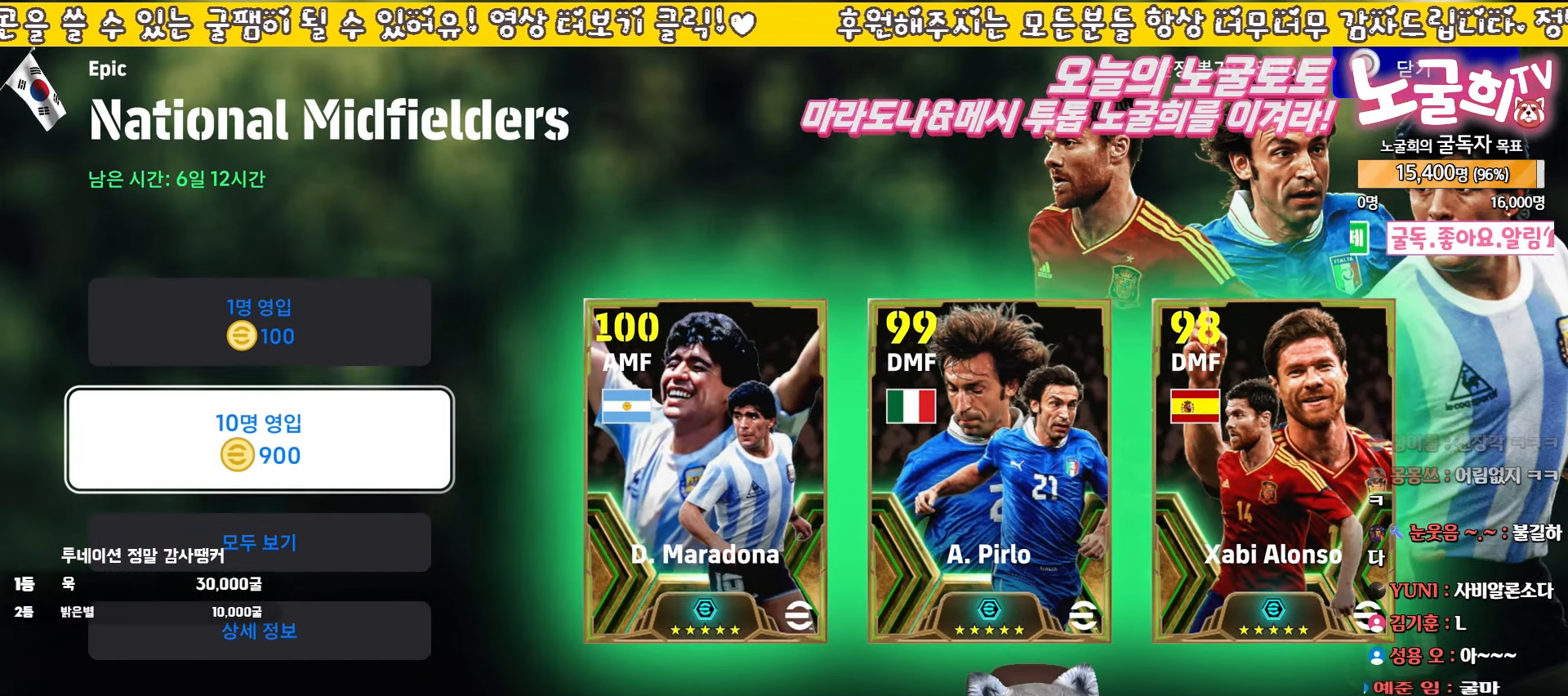
{"buttons": [], "left_stick": "center", "events": []}
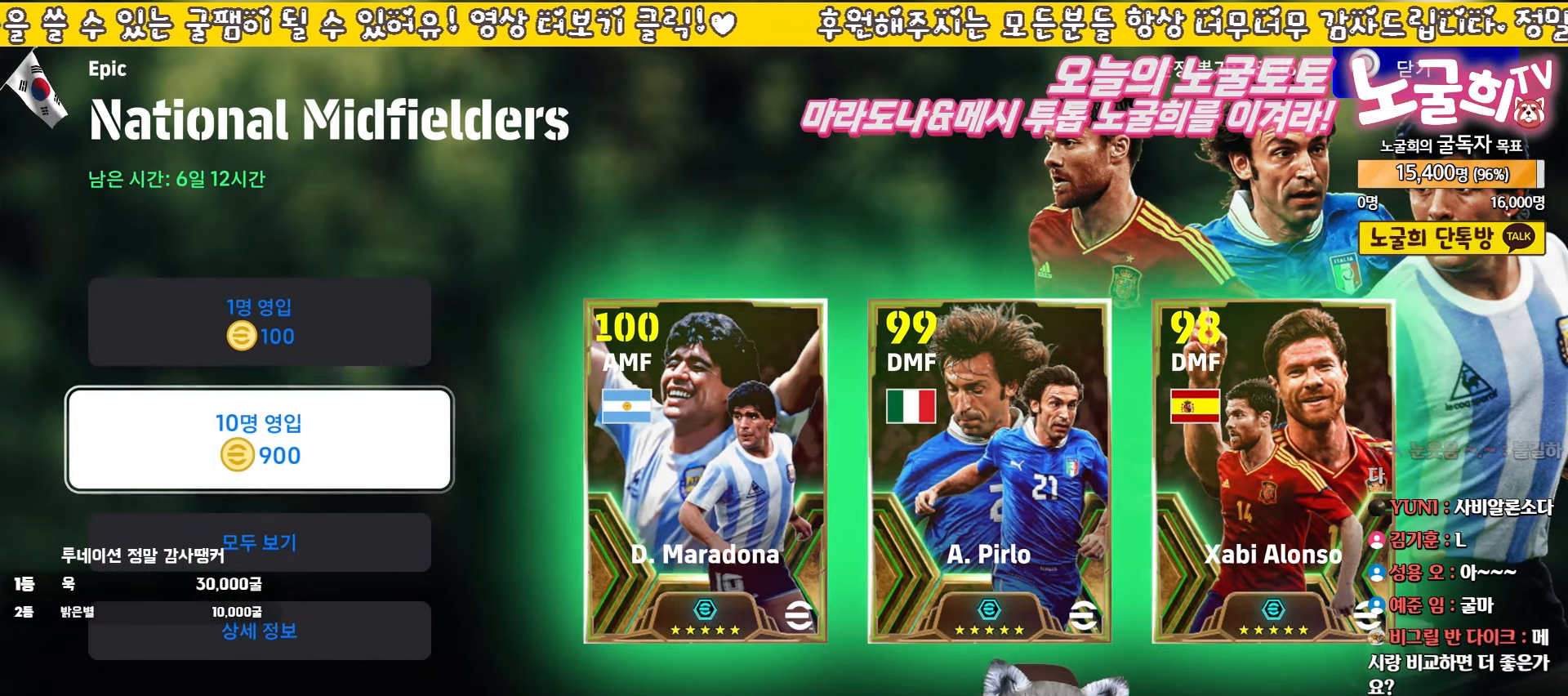
{"buttons": ["DPAD_DOWN"], "left_stick": "center", "events": [[200, "DPAD_UP", "down"], [317, "DPAD_UP", "up"], [500, "DPAD_DOWN", "down"]]}